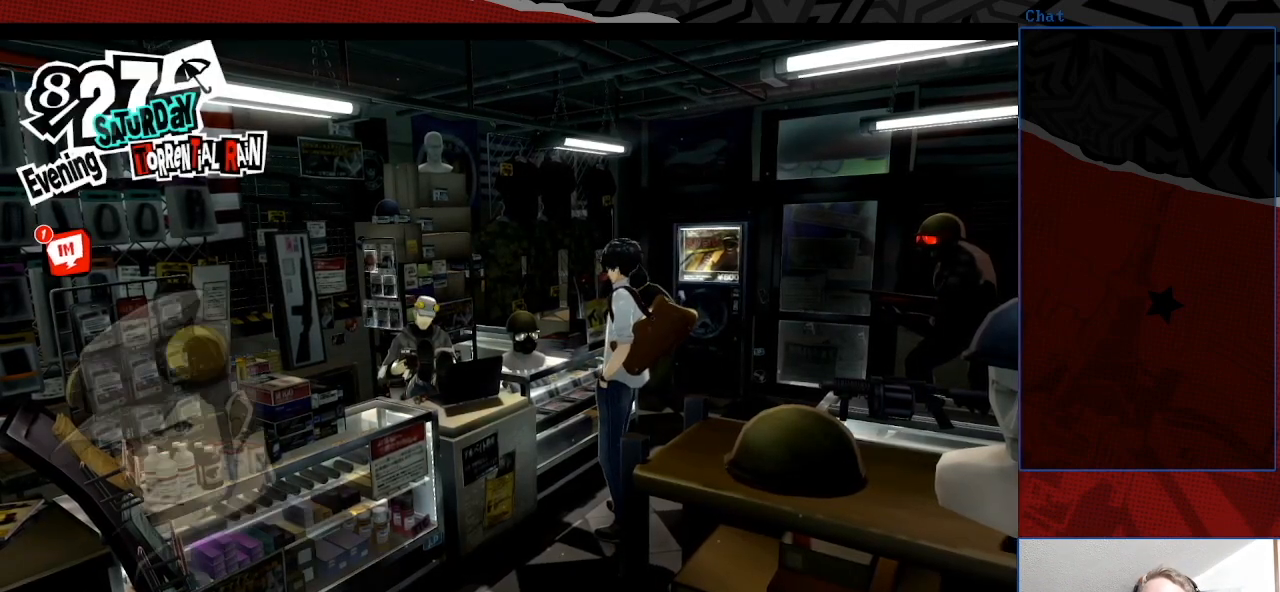
Gameplay with a controller (PlayStation layout); each line is a JSON object with the inputs held at the frame after it. "events" lists button and stick changes between this image and that frame as [ms after this image, input, new state], when the widget could be followed in between. Not read: L3 R3.
{"buttons": [], "left_stick": "center", "right_stick": "center", "events": []}
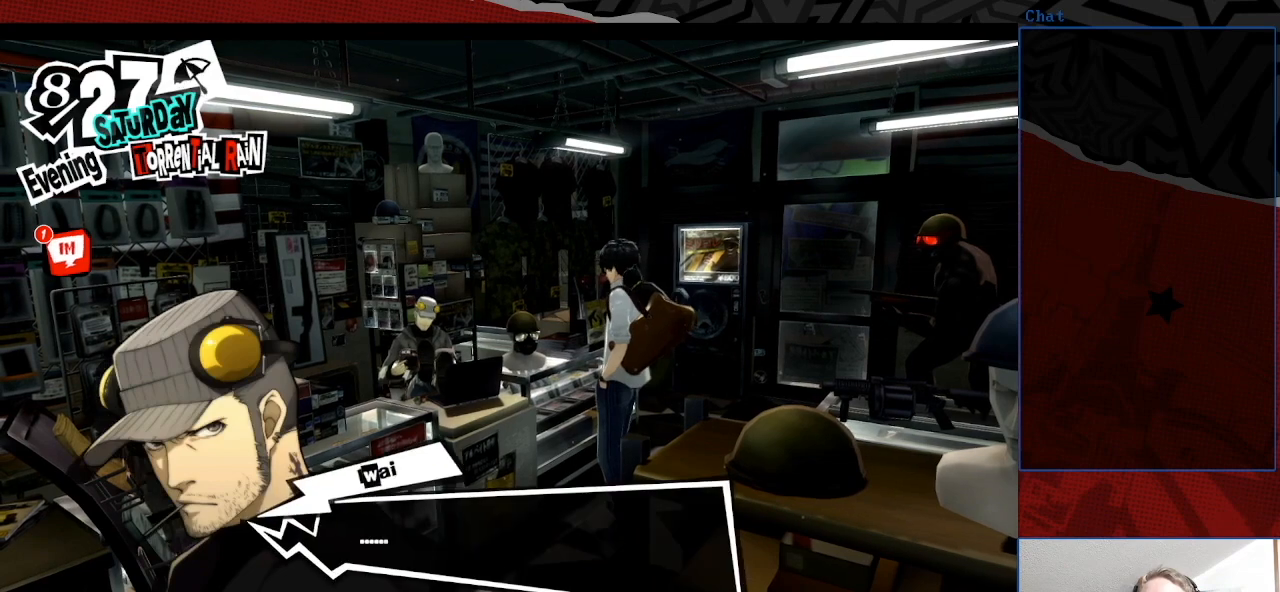
{"buttons": [], "left_stick": "center", "right_stick": "center", "events": [[67, "CROSS", "down"], [200, "CROSS", "up"], [367, "CROSS", "down"], [500, "CROSS", "up"]]}
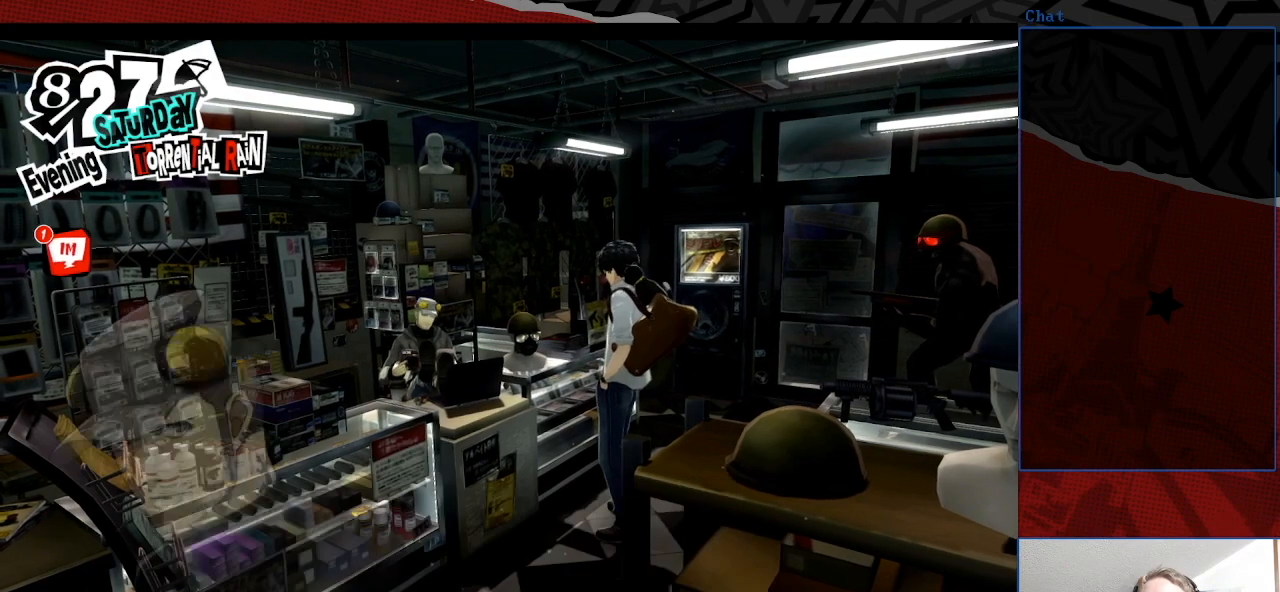
{"buttons": [], "left_stick": "center", "right_stick": "center", "events": []}
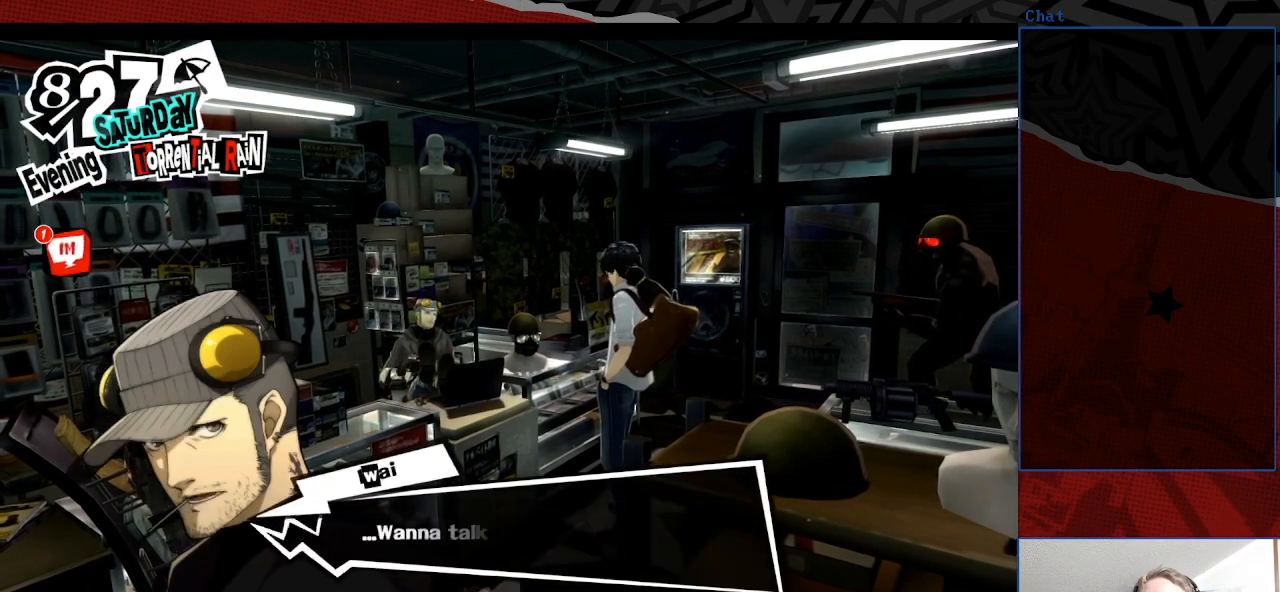
{"buttons": [], "left_stick": "center", "right_stick": "center", "events": [[133, "CROSS", "down"], [300, "CROSS", "up"]]}
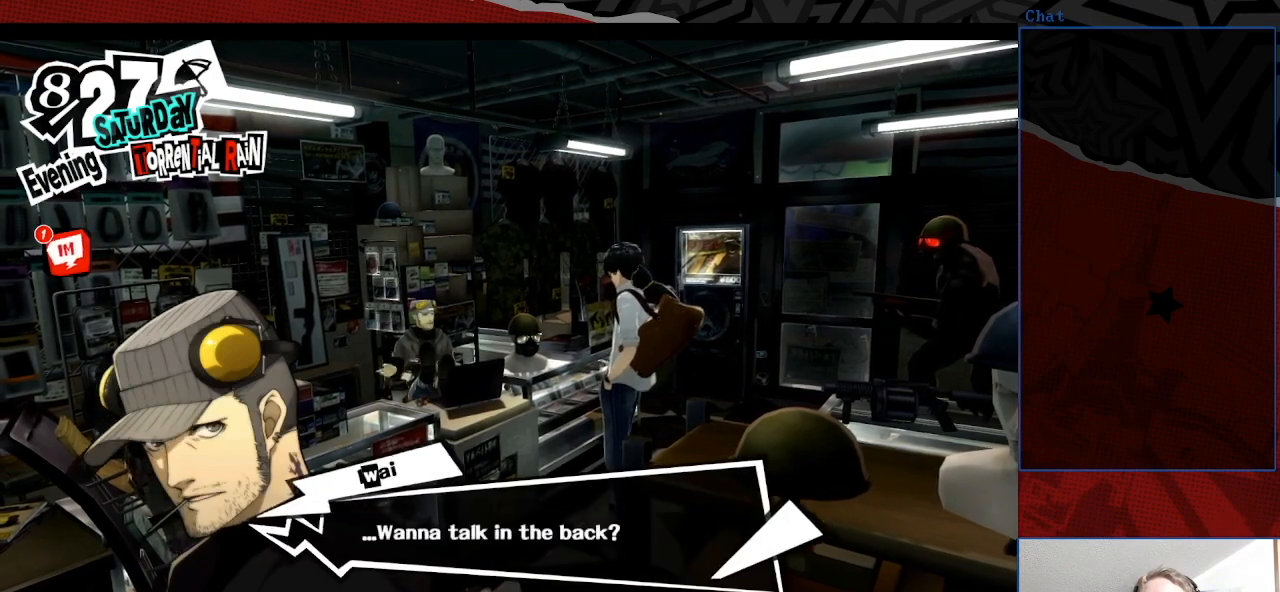
{"buttons": [], "left_stick": "center", "right_stick": "center", "events": [[67, "CROSS", "down"], [233, "CROSS", "up"]]}
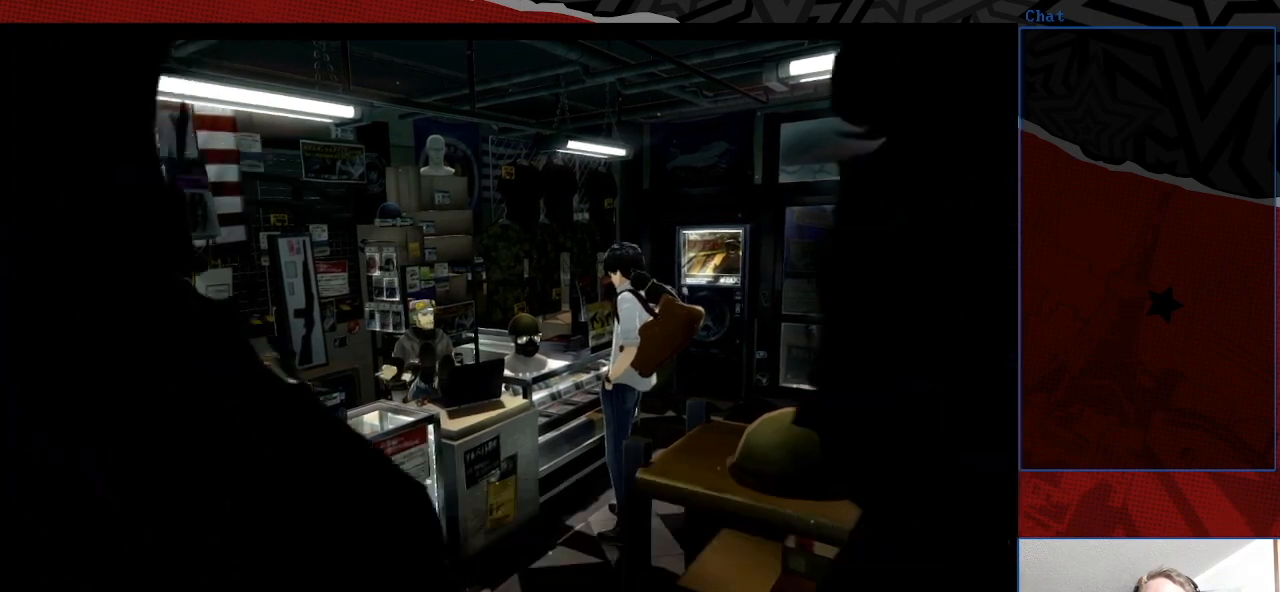
{"buttons": [], "left_stick": "center", "right_stick": "center", "events": []}
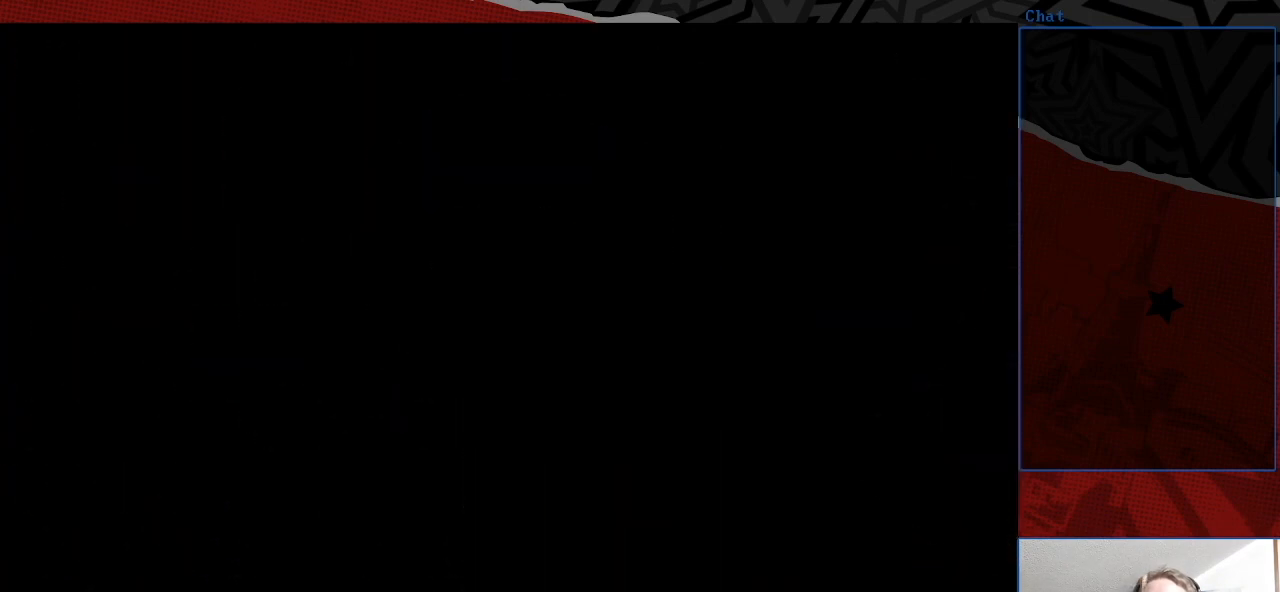
{"buttons": [], "left_stick": "center", "right_stick": "center", "events": []}
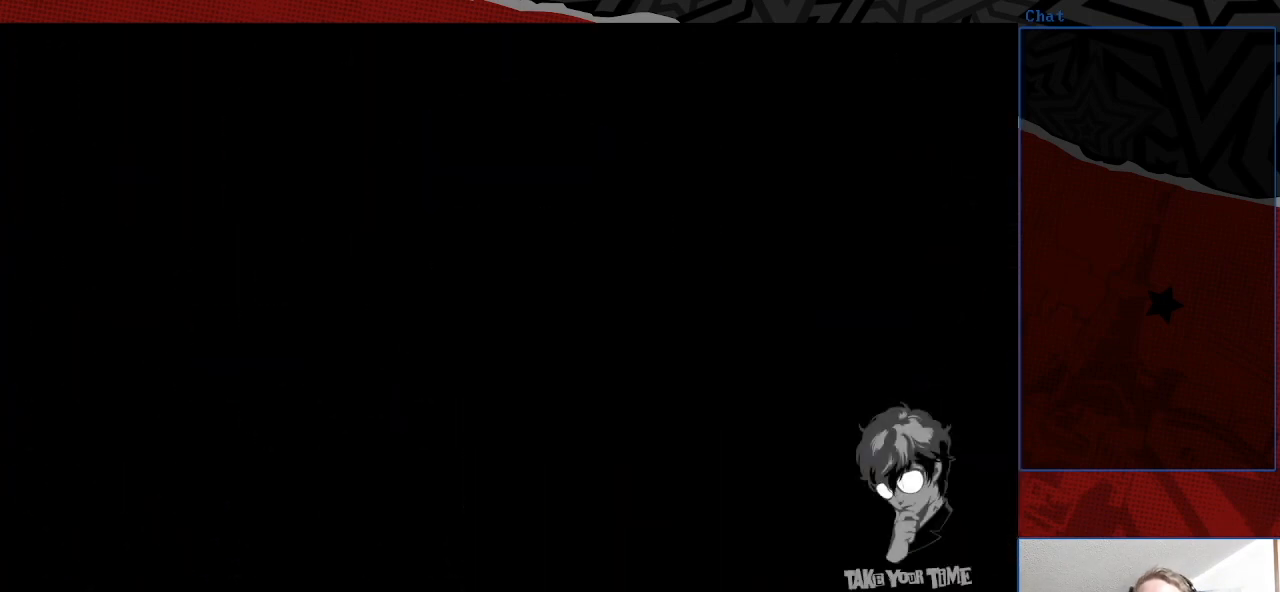
{"buttons": [], "left_stick": "center", "right_stick": "center", "events": []}
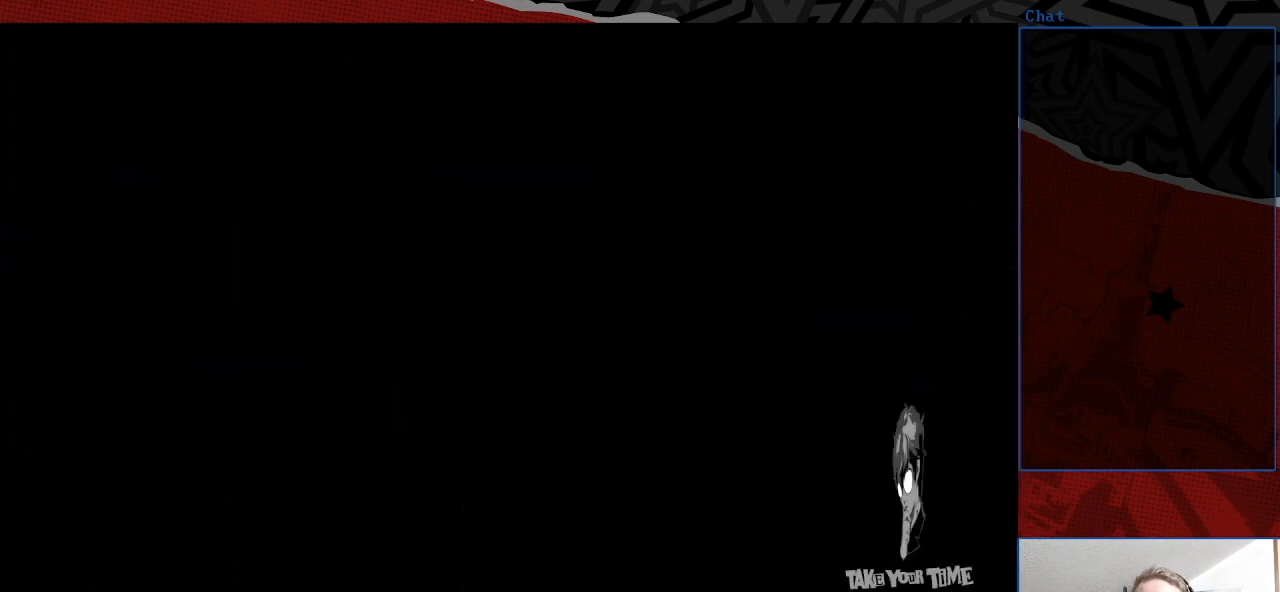
{"buttons": [], "left_stick": "center", "right_stick": "center", "events": []}
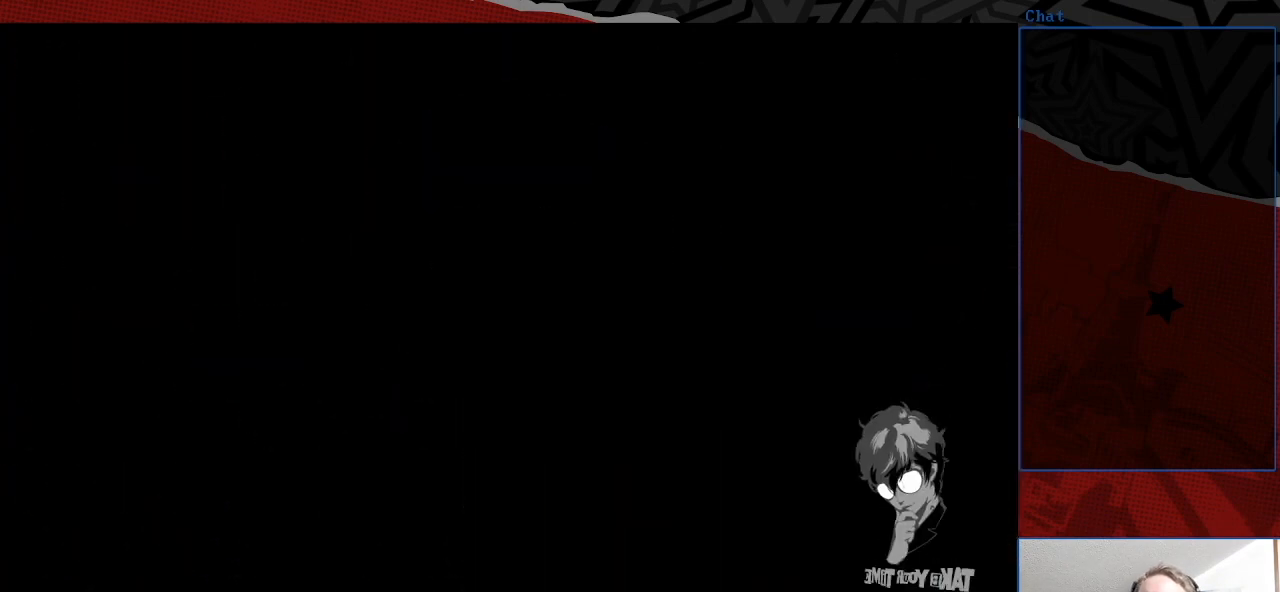
{"buttons": [], "left_stick": "center", "right_stick": "center", "events": []}
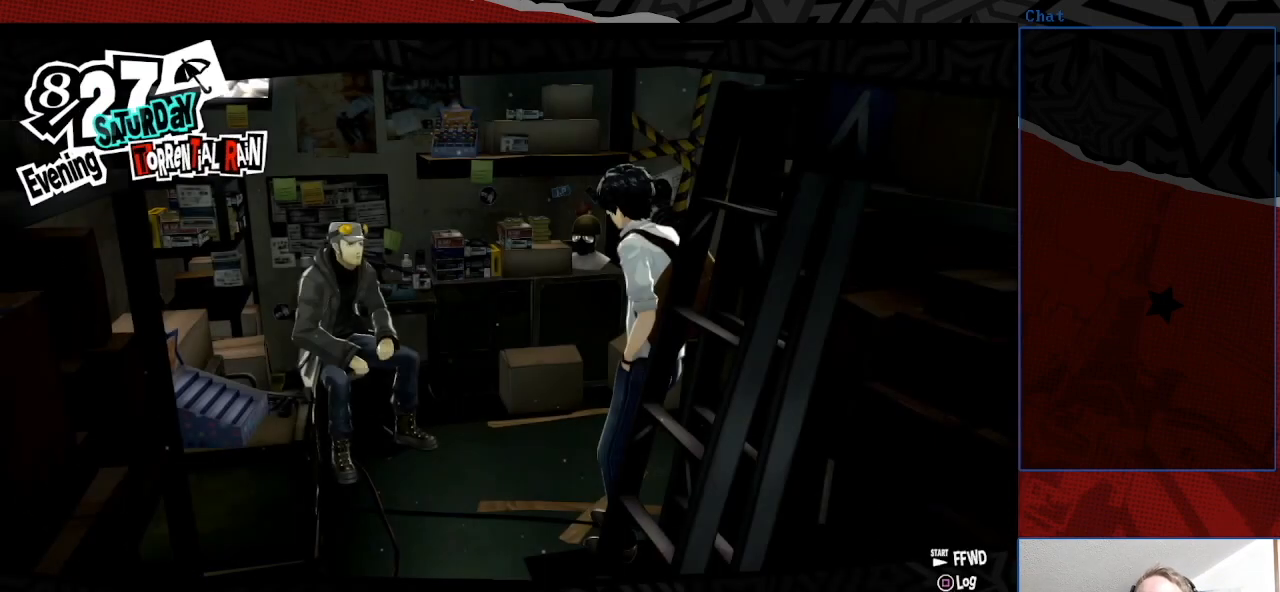
{"buttons": [], "left_stick": "center", "right_stick": "center", "events": []}
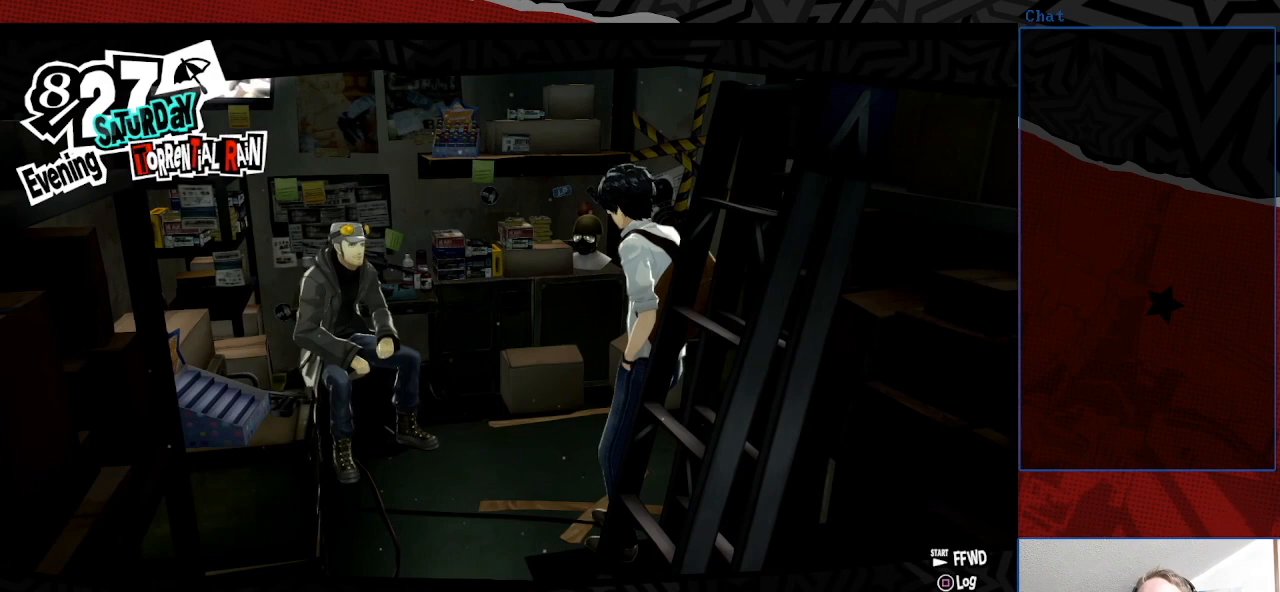
{"buttons": [], "left_stick": "center", "right_stick": "center", "events": []}
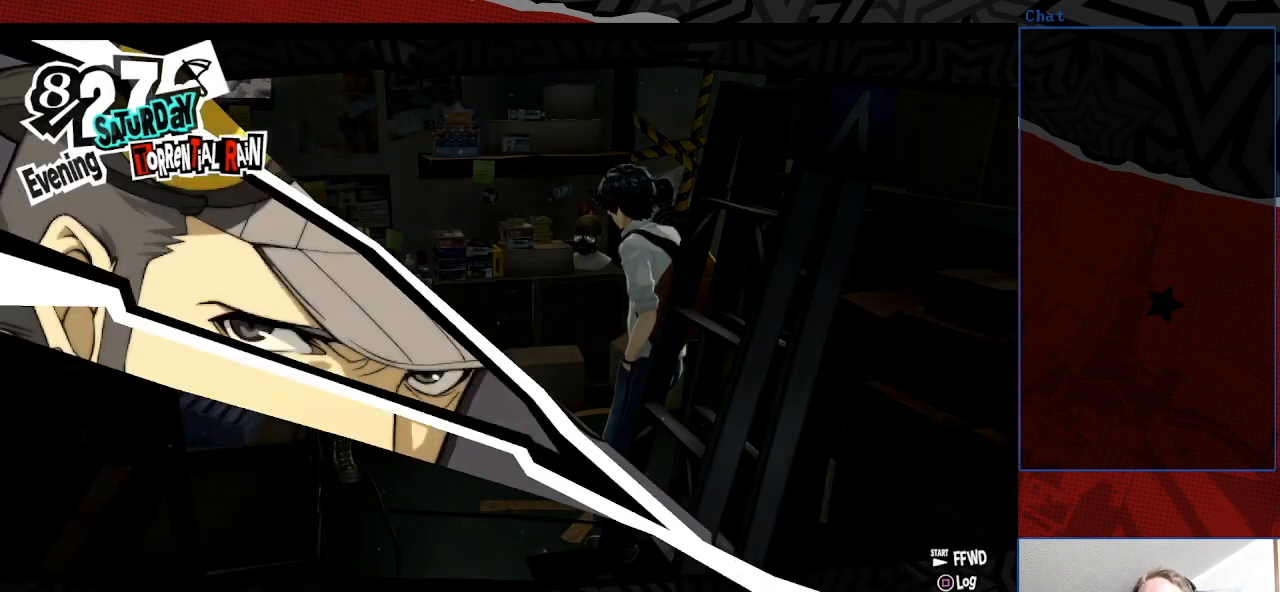
{"buttons": [], "left_stick": "center", "right_stick": "center", "events": [[367, "CROSS", "down"], [467, "CROSS", "up"]]}
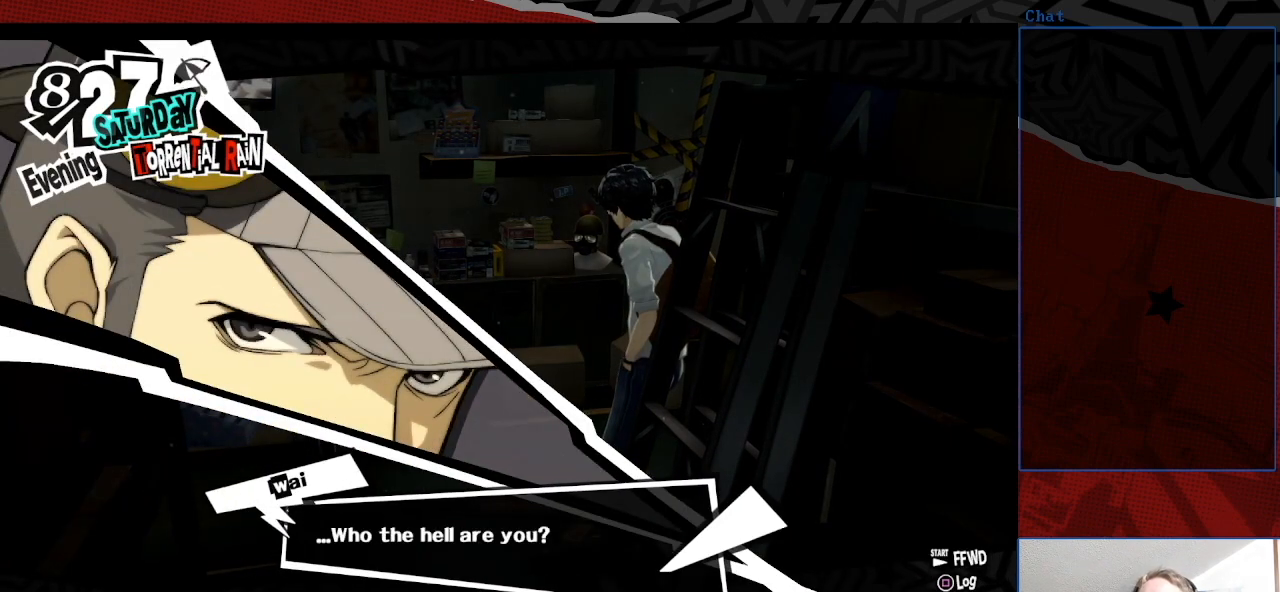
{"buttons": [], "left_stick": "center", "right_stick": "center", "events": []}
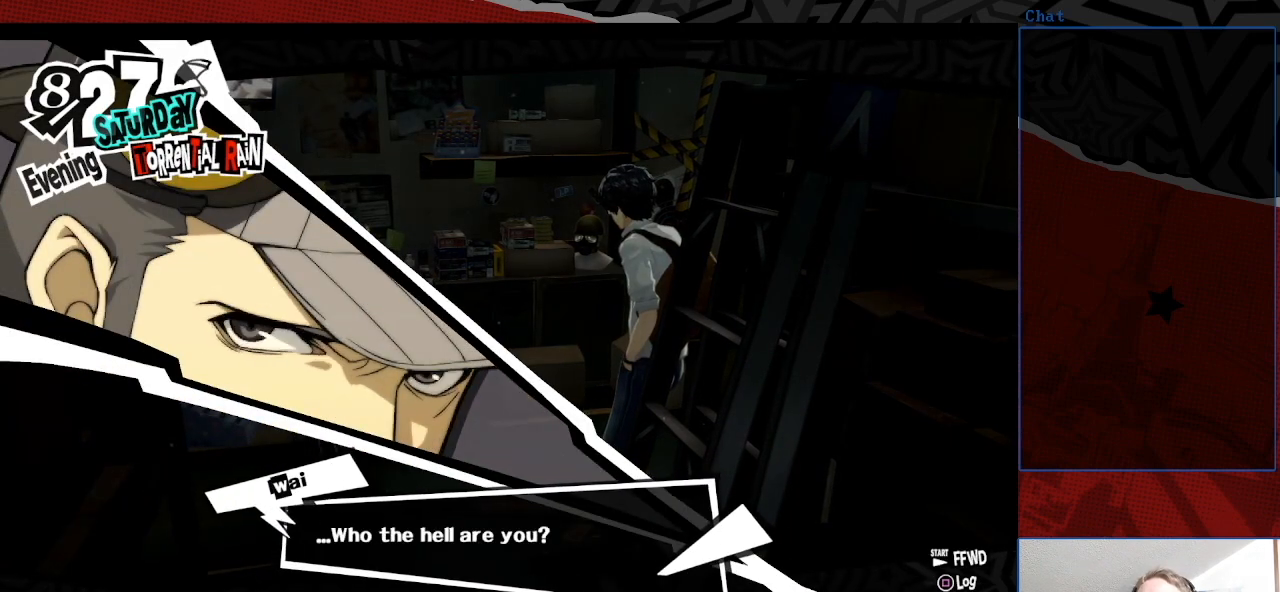
{"buttons": [], "left_stick": "center", "right_stick": "center", "events": []}
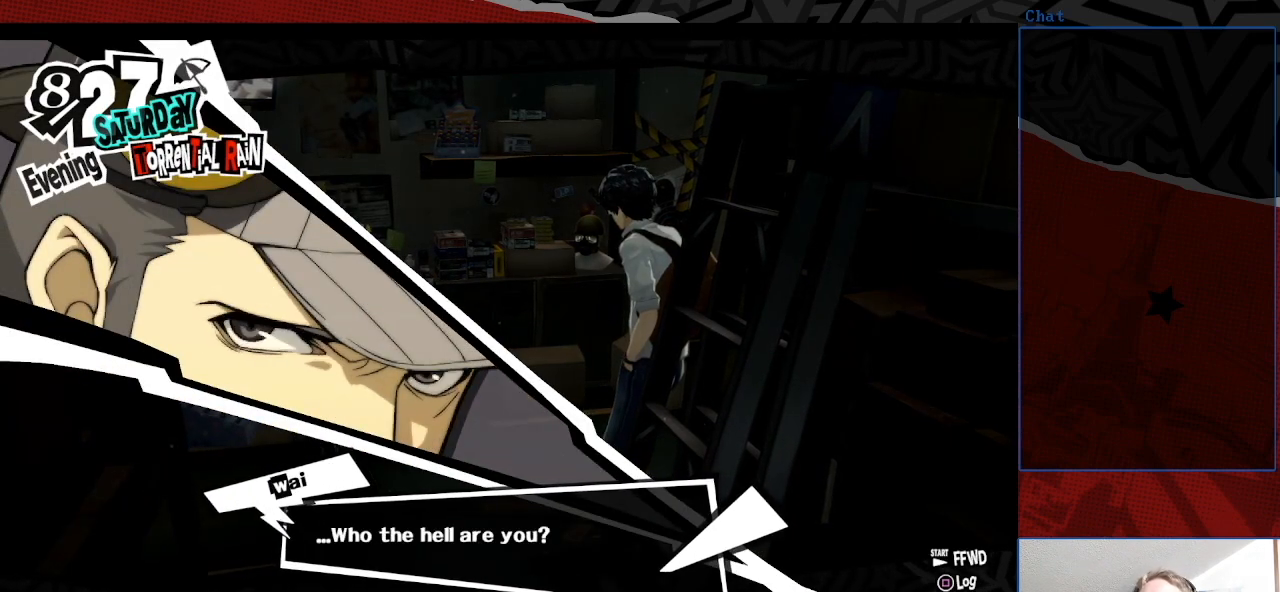
{"buttons": [], "left_stick": "center", "right_stick": "center", "events": [[67, "CROSS", "down"], [233, "CROSS", "up"]]}
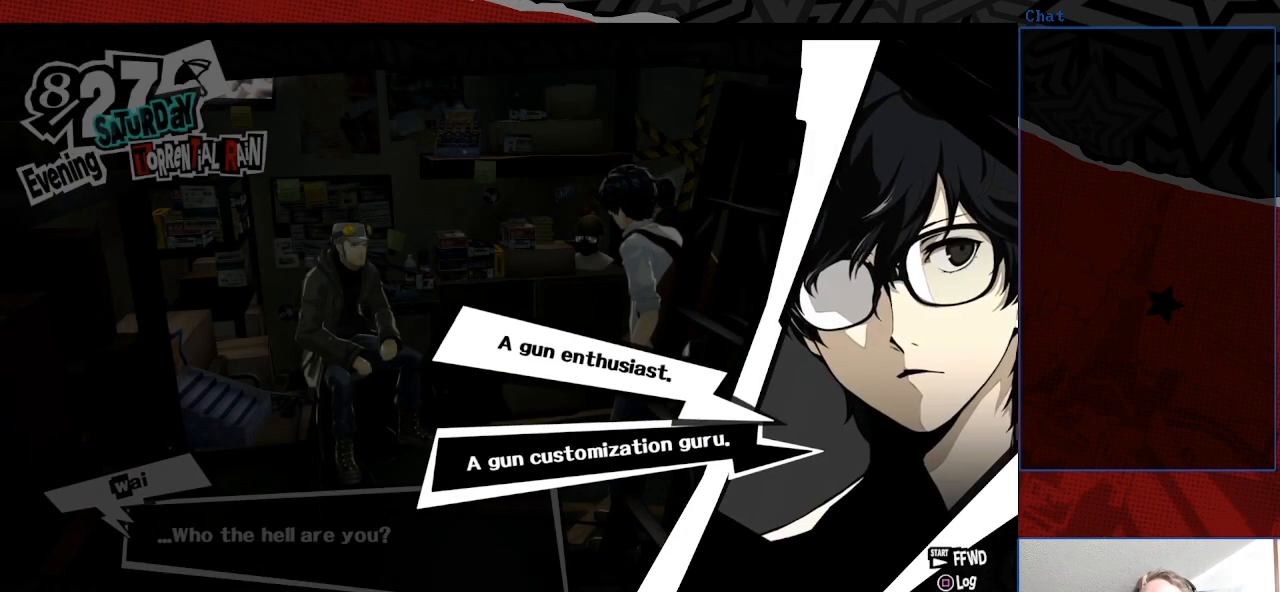
{"buttons": [], "left_stick": "center", "right_stick": "center", "events": []}
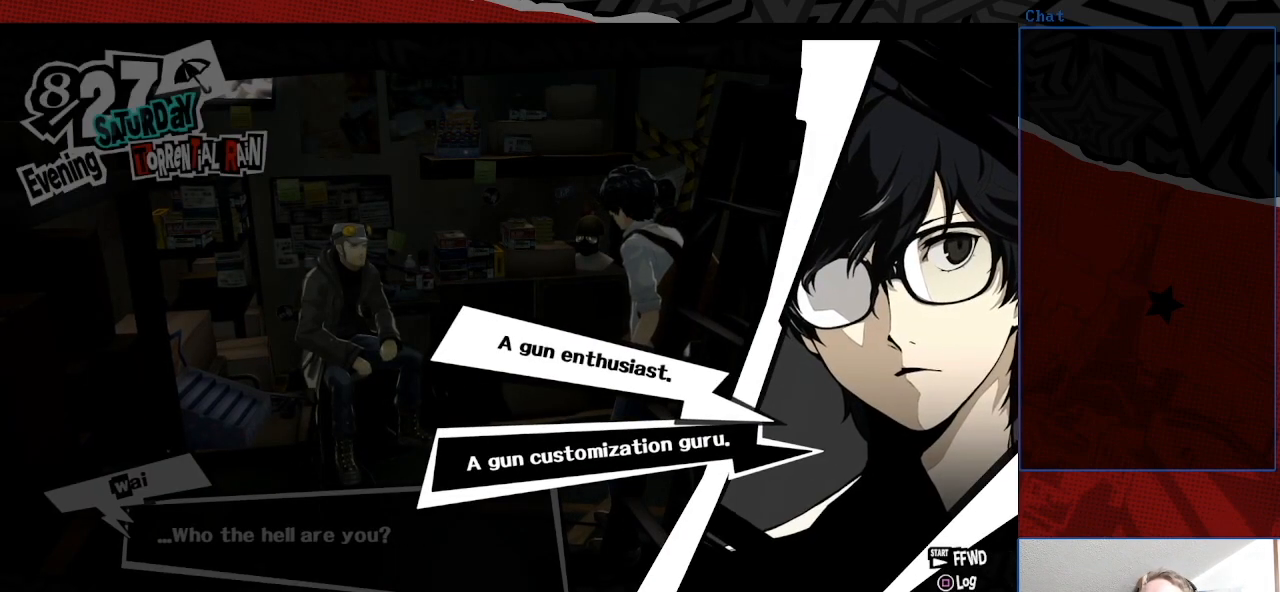
{"buttons": [], "left_stick": "center", "right_stick": "center", "events": []}
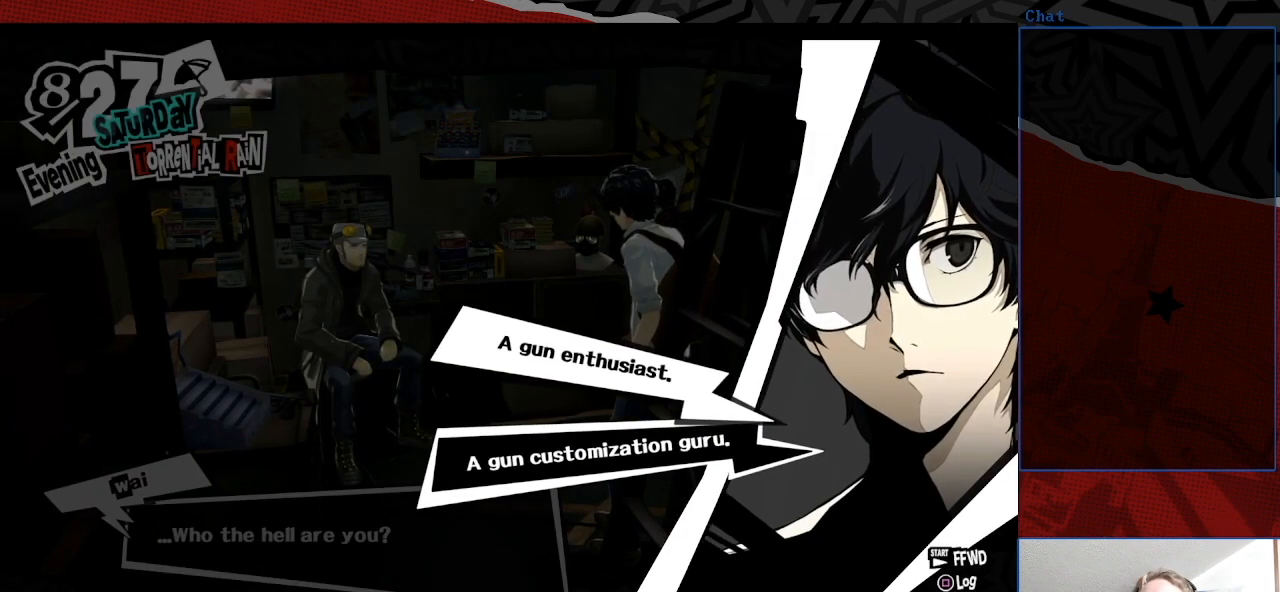
{"buttons": [], "left_stick": "center", "right_stick": "center", "events": [[367, "CROSS", "down"], [500, "CROSS", "up"]]}
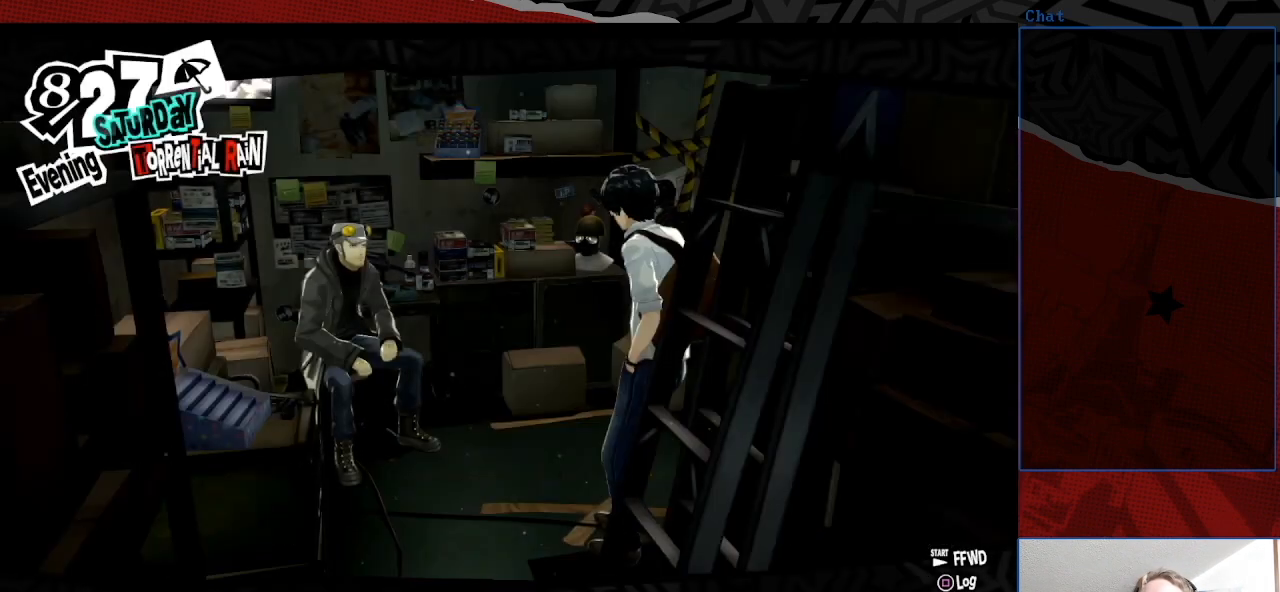
{"buttons": [], "left_stick": "center", "right_stick": "center", "events": []}
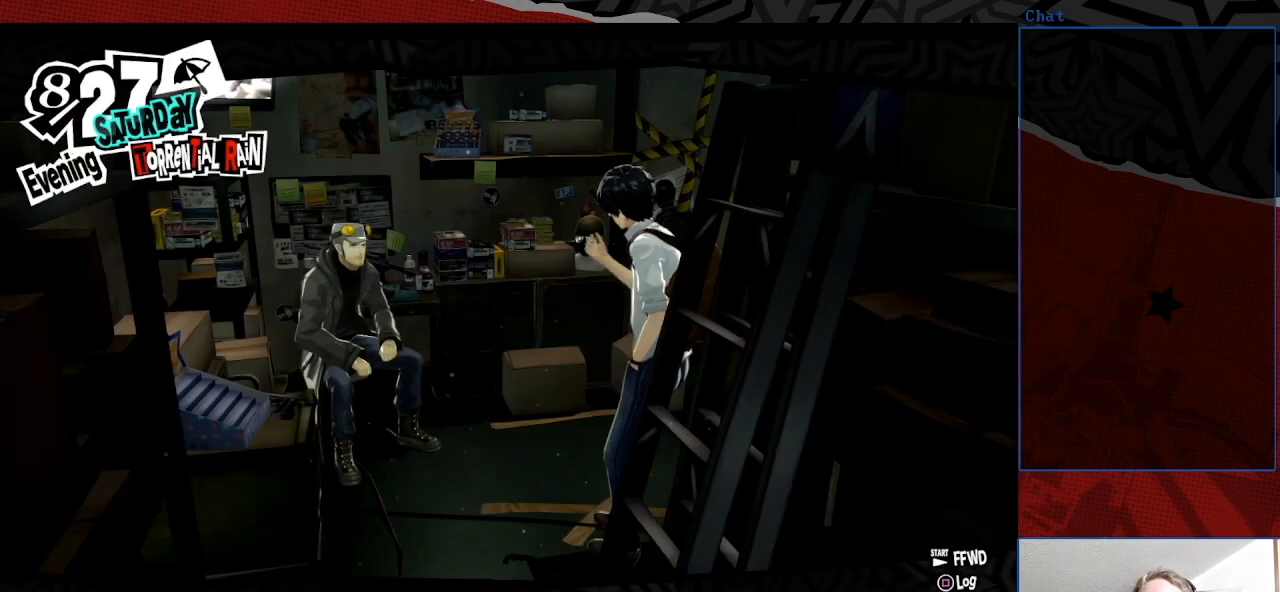
{"buttons": [], "left_stick": "center", "right_stick": "center", "events": []}
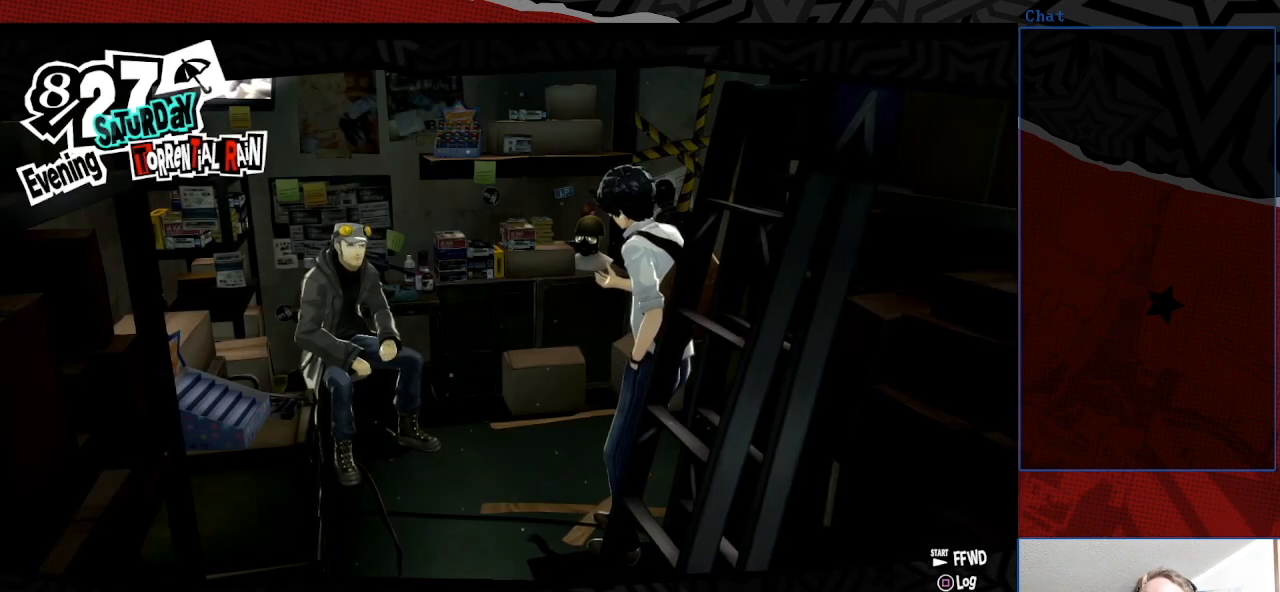
{"buttons": [], "left_stick": "center", "right_stick": "center", "events": []}
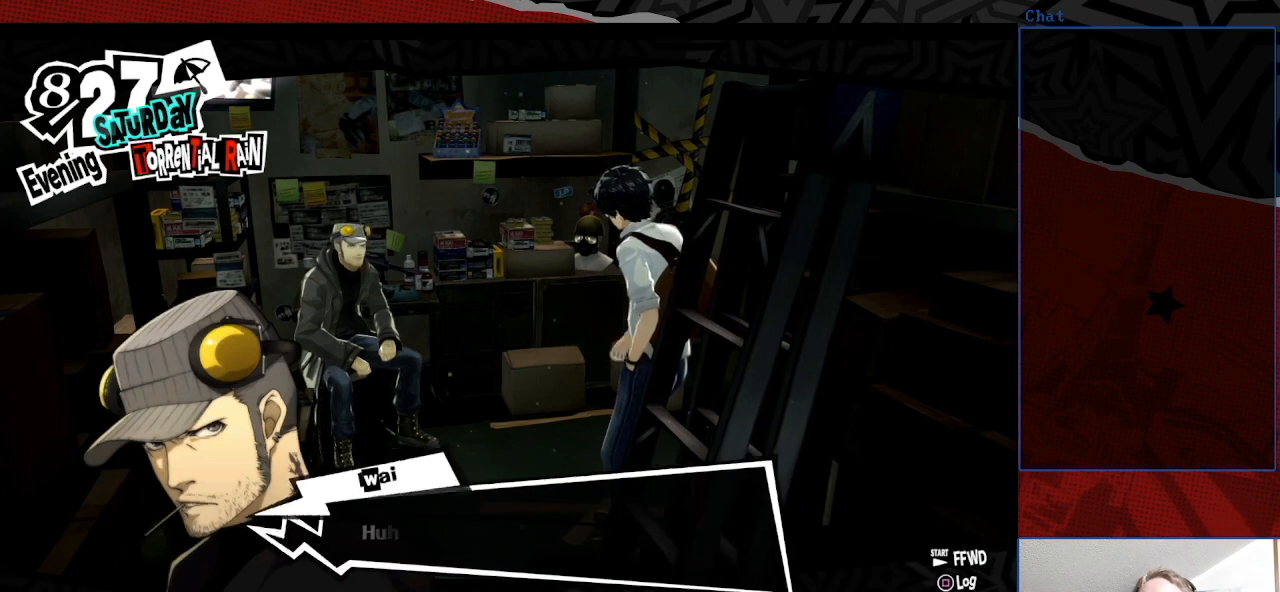
{"buttons": [], "left_stick": "center", "right_stick": "center", "events": []}
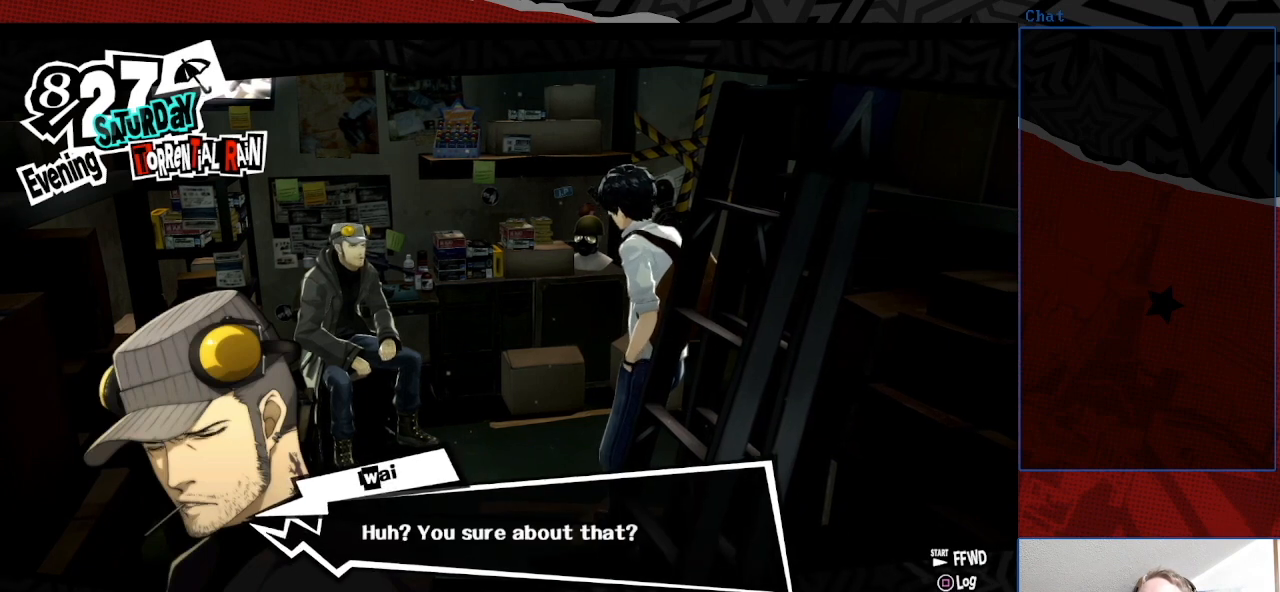
{"buttons": [], "left_stick": "center", "right_stick": "center", "events": []}
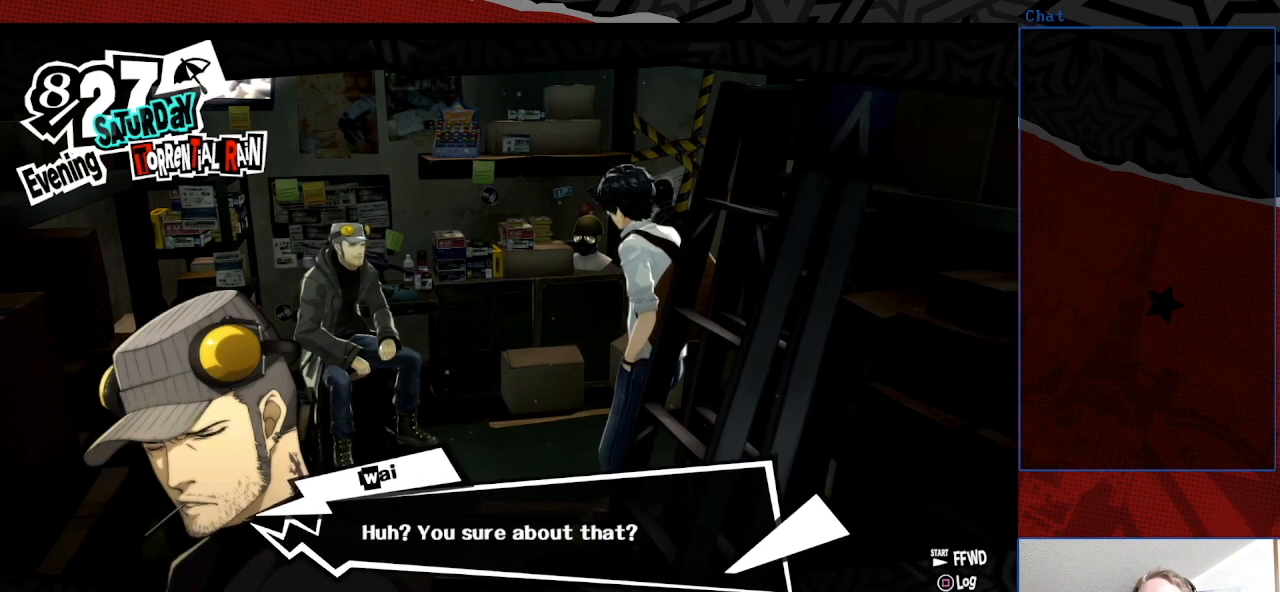
{"buttons": [], "left_stick": "center", "right_stick": "center", "events": [[333, "CROSS", "down"], [400, "CROSS", "up"]]}
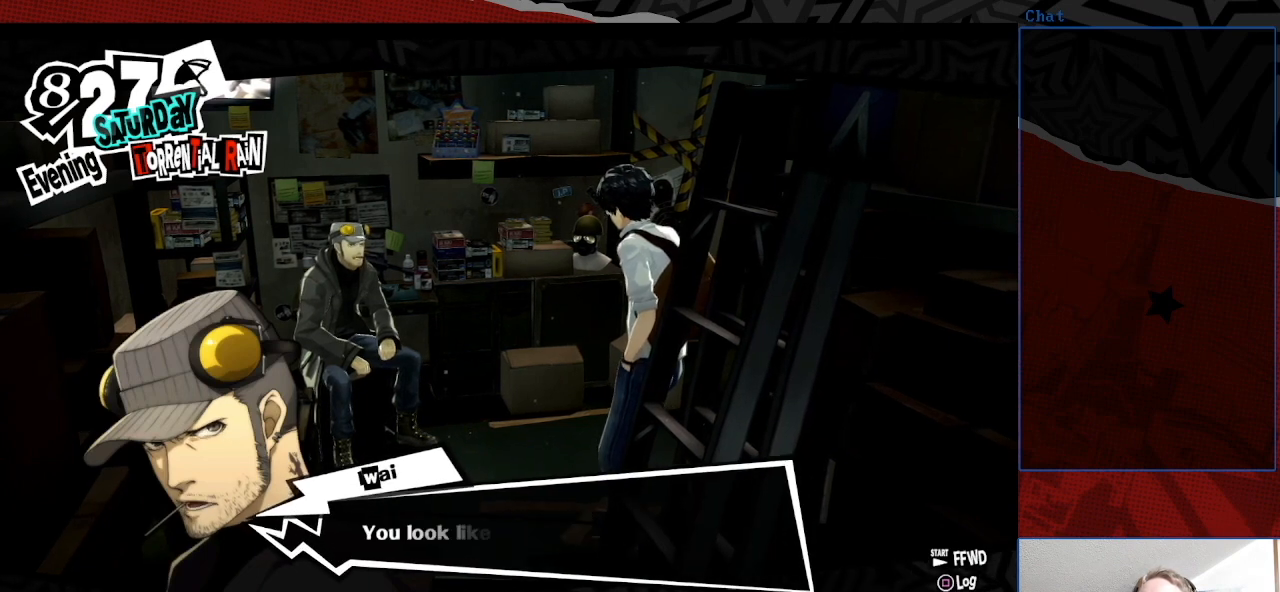
{"buttons": [], "left_stick": "center", "right_stick": "center", "events": []}
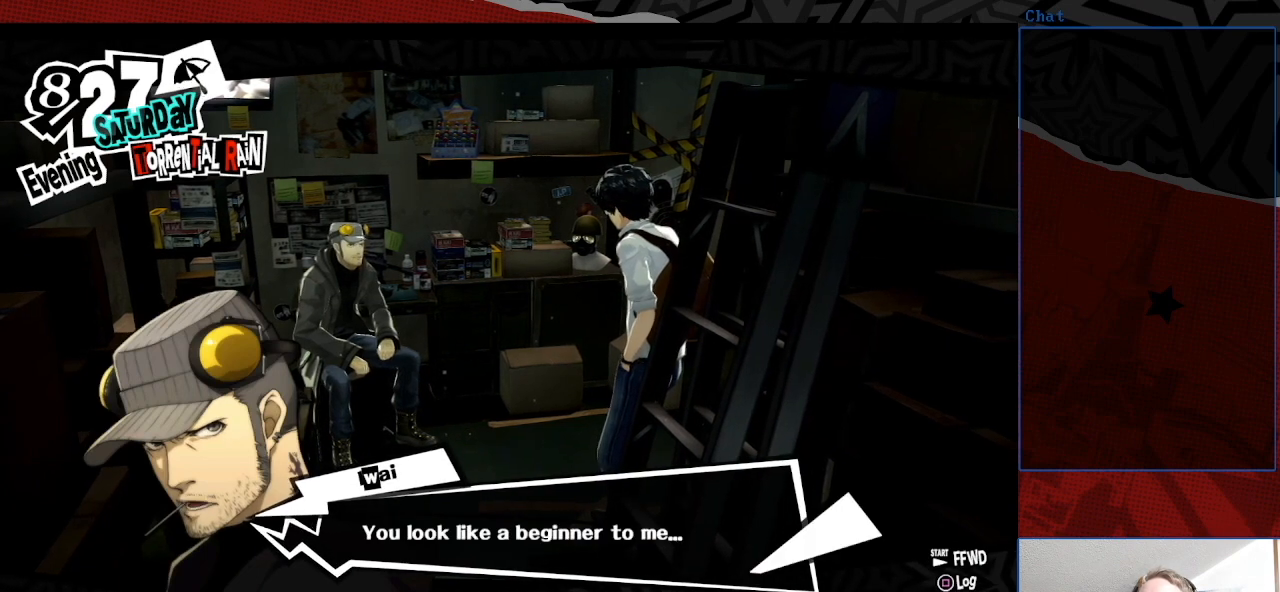
{"buttons": [], "left_stick": "center", "right_stick": "center", "events": []}